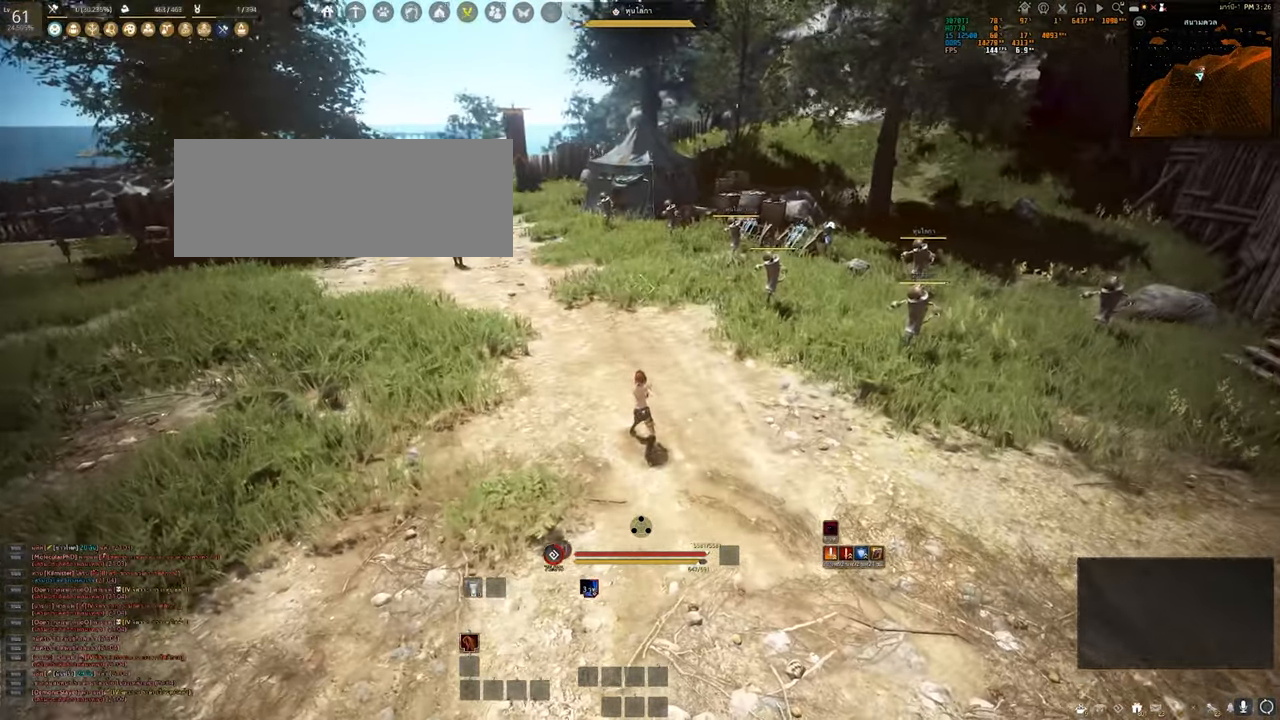
Gameplay with keyboard and mouse; each line is a JSON object with the keys and mouse buttons held at the frame after it. "events" lists presses ("down") and releases ("up") of "a", "b", "d", "e", "q", "s", "shift", "space", "tab", "w", "x", "mouse_left" and "mouse_right" between this image and that frame as [ms after this image, input, new state], when the widget could be followed in between. "mouse_left", "mouse_right" = the "left", "right" buttons of the "mouse" list. No other keys are recorded. Mouse movement is not recorded. Not read: other_keys.
{"keys": ["shift"], "mouse": [], "events": [[17, "shift", "up"], [367, "shift", "down"]]}
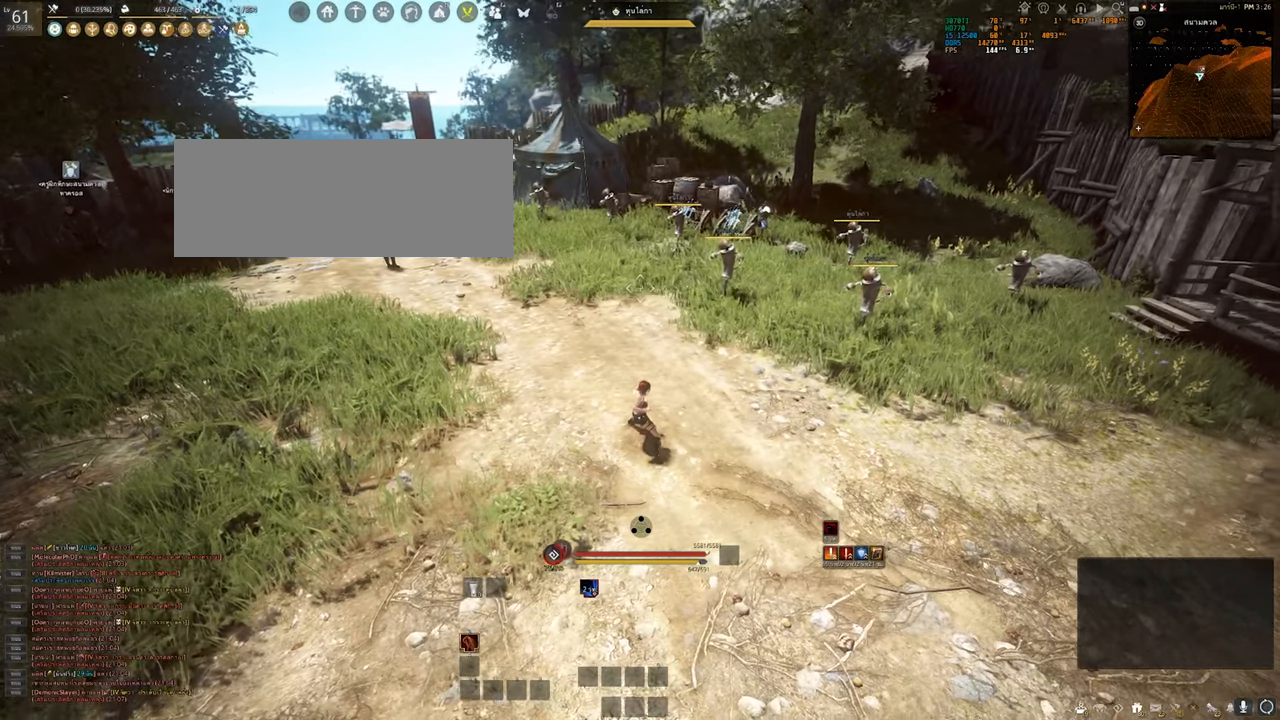
{"keys": ["shift"], "mouse": [], "events": []}
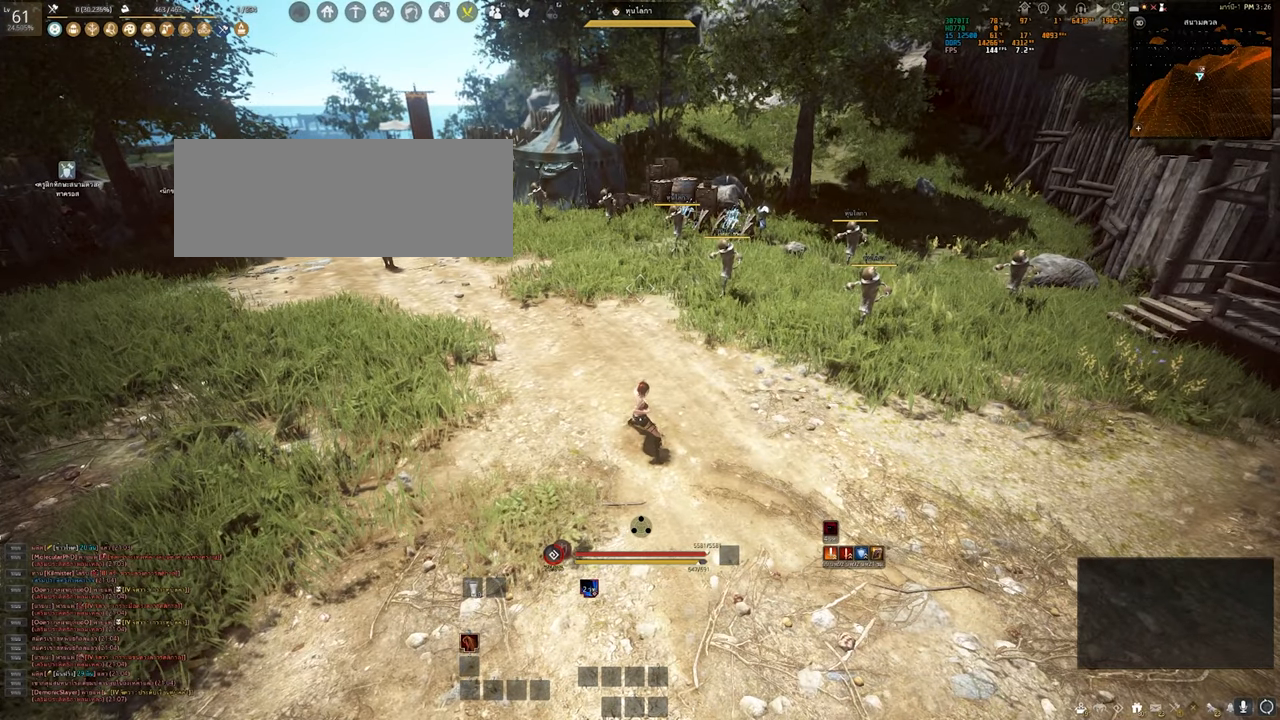
{"keys": ["shift"], "mouse": [], "events": []}
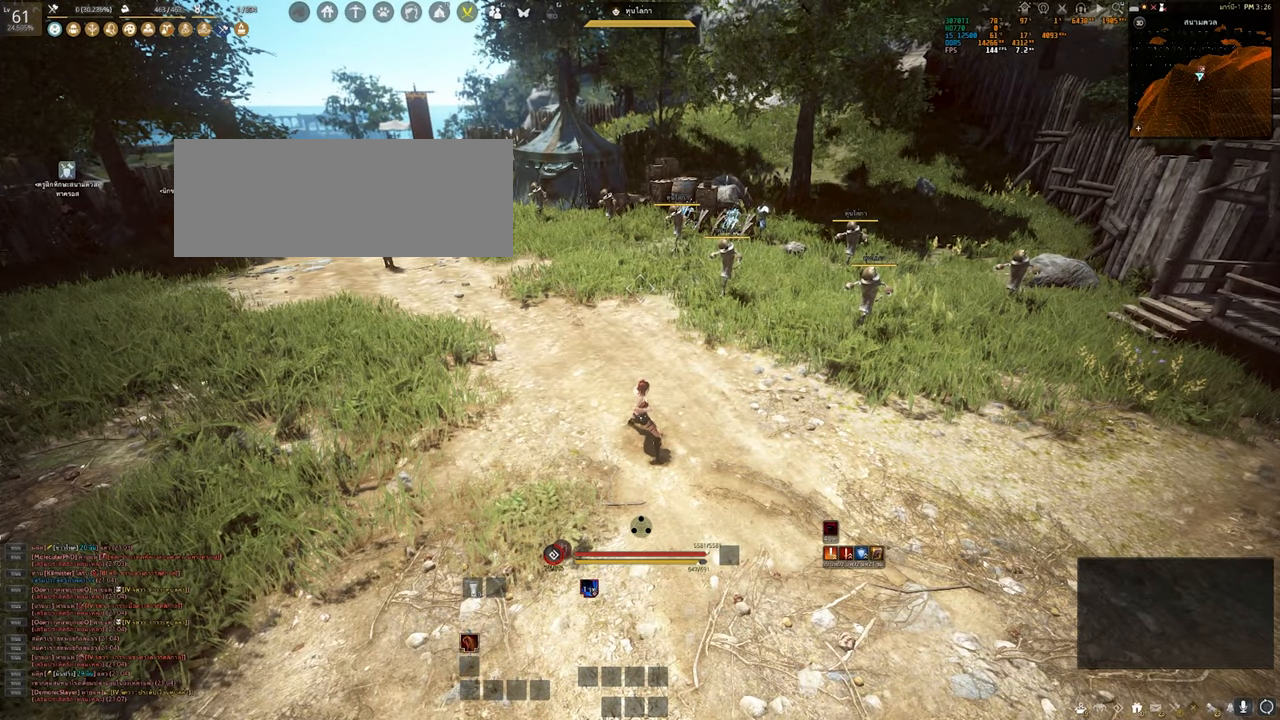
{"keys": ["shift"], "mouse": [], "events": []}
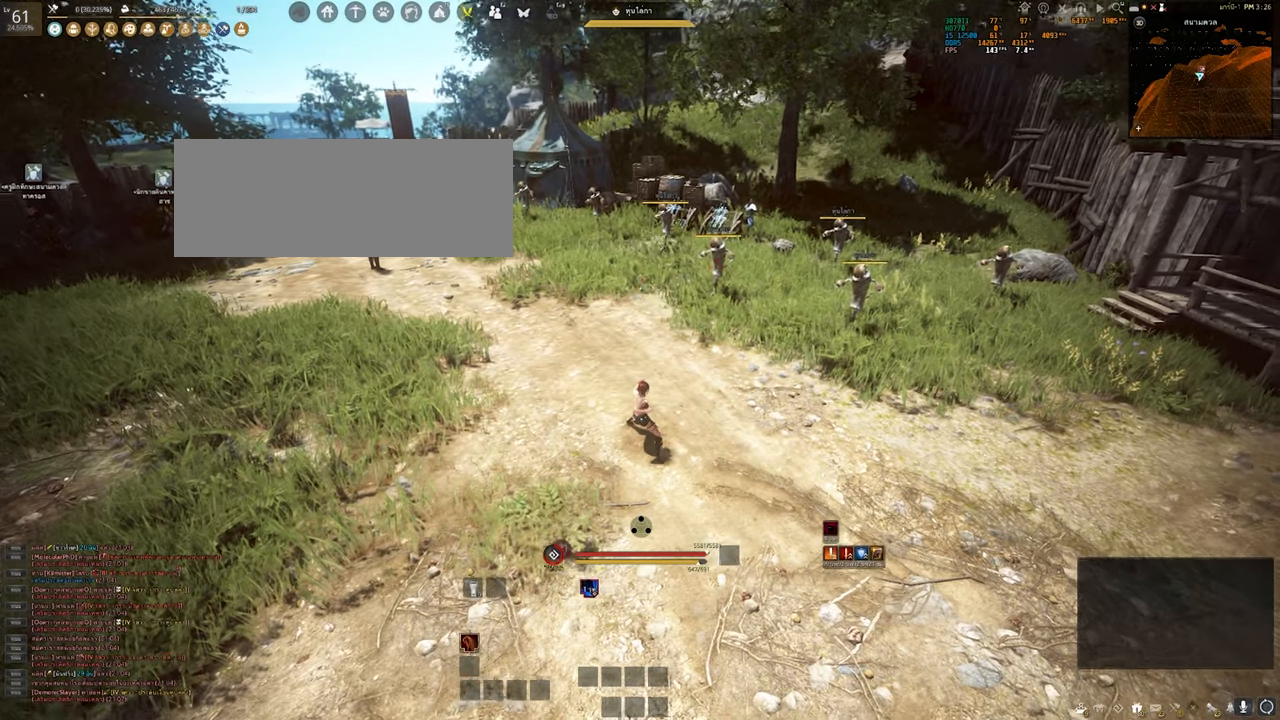
{"keys": ["shift"], "mouse": [], "events": []}
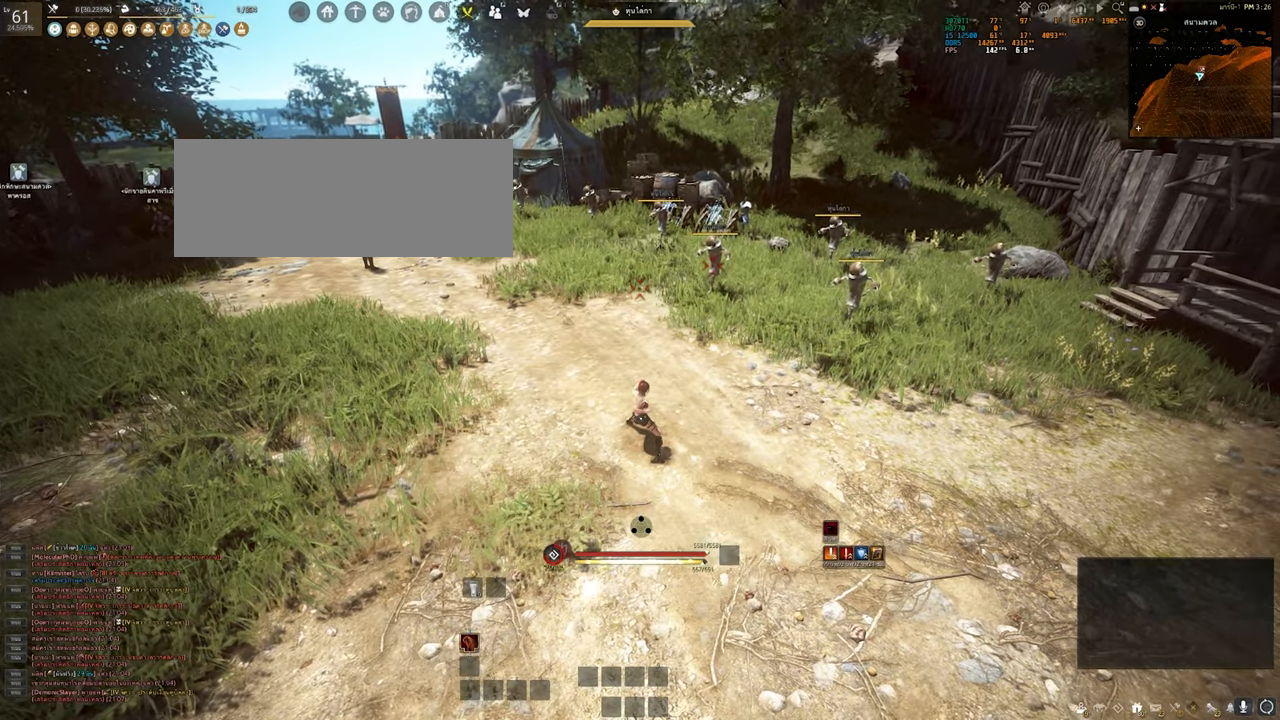
{"keys": ["shift"], "mouse": [], "events": []}
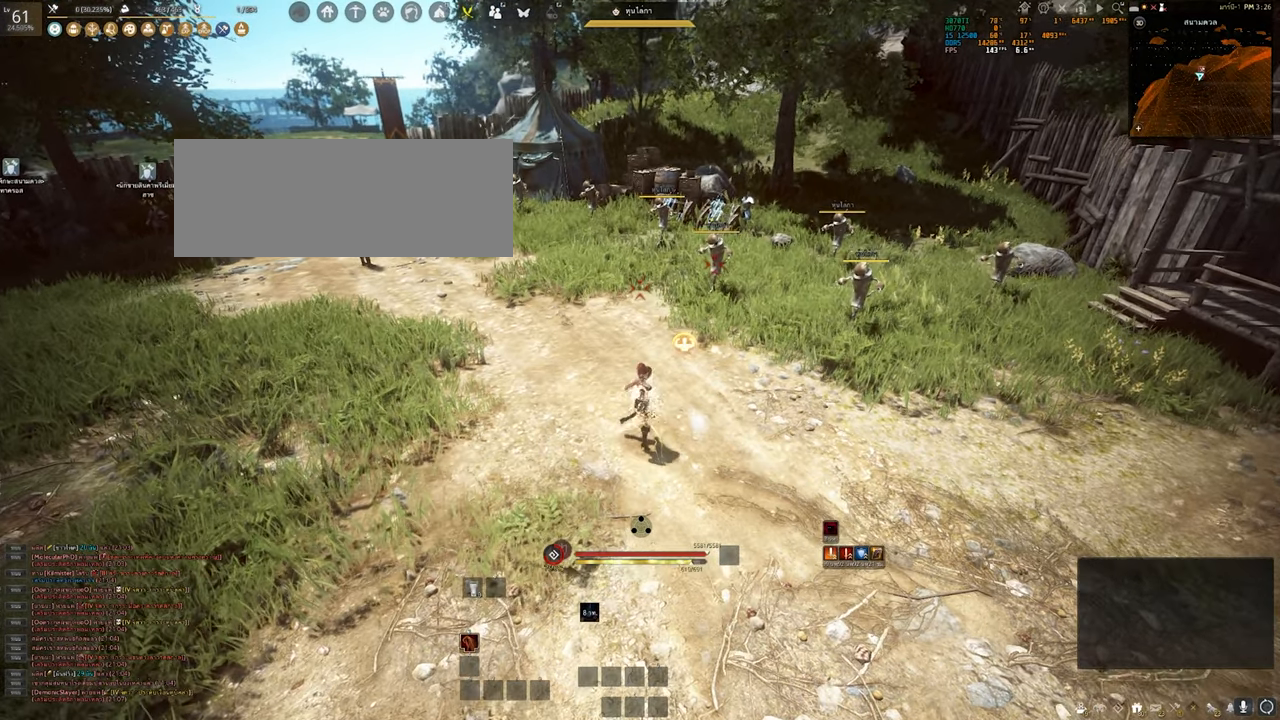
{"keys": [], "mouse": [], "events": [[300, "shift", "up"]]}
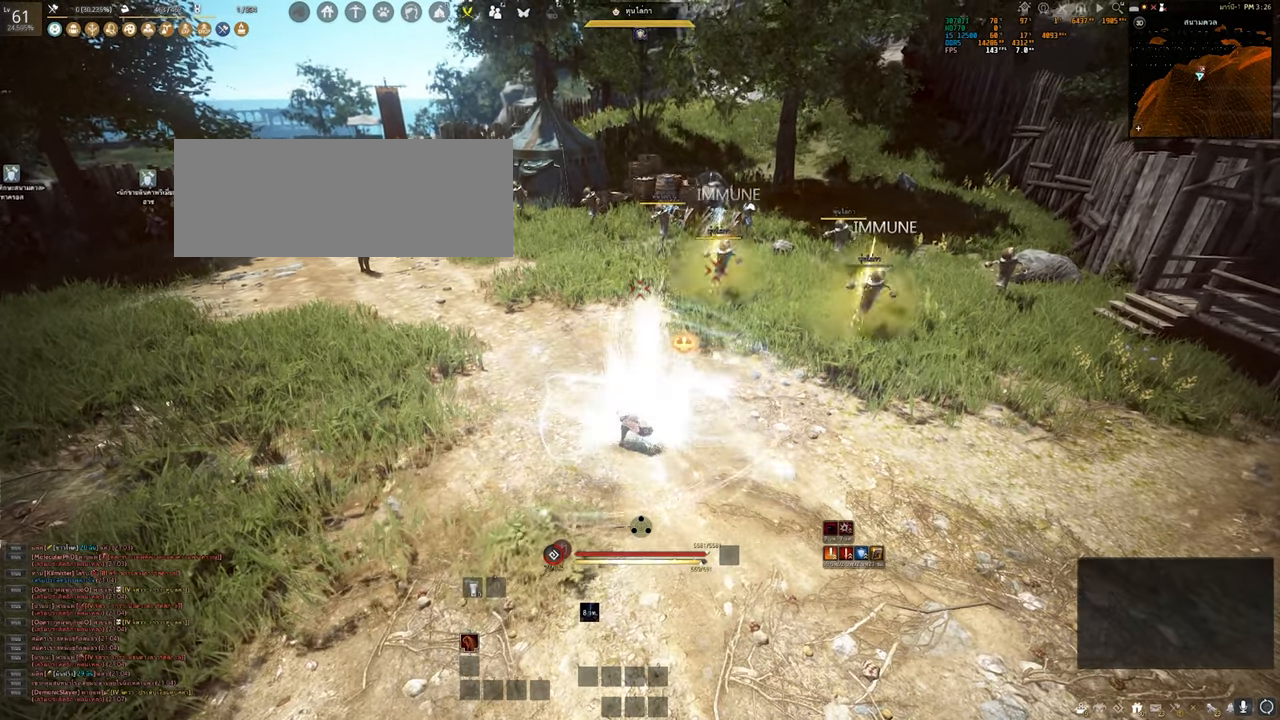
{"keys": [], "mouse": [], "events": []}
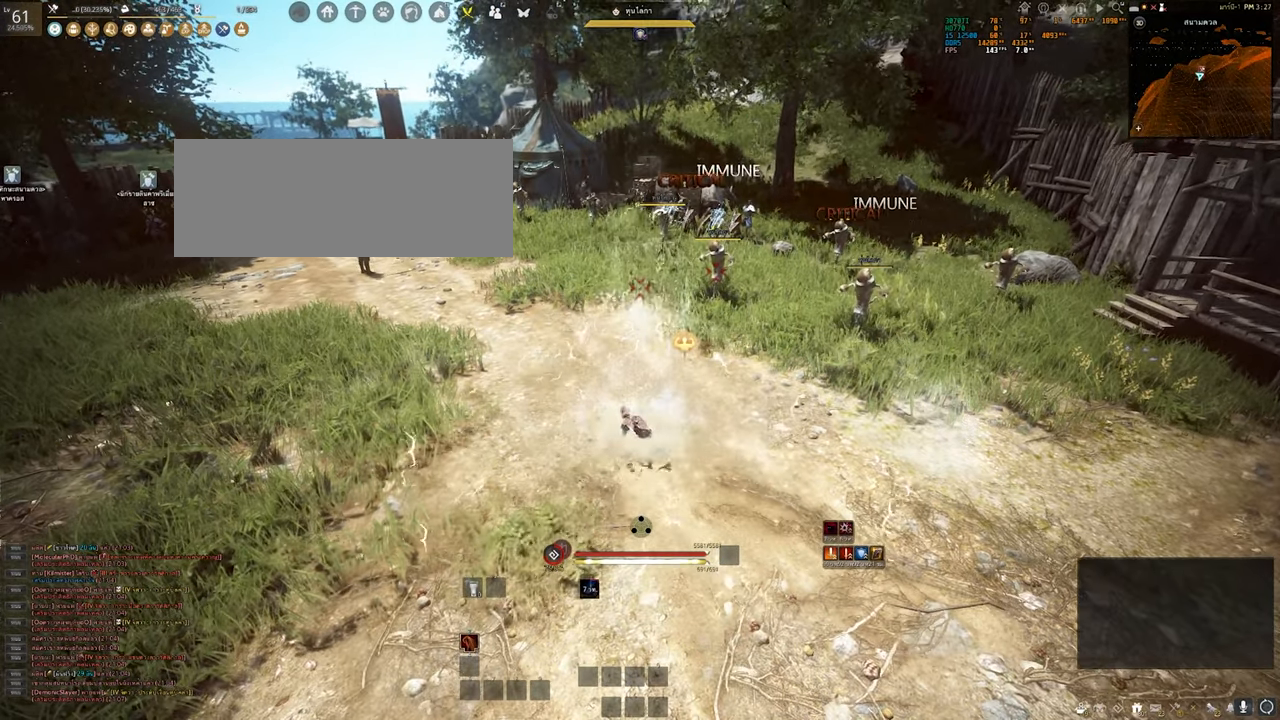
{"keys": [], "mouse": [], "events": []}
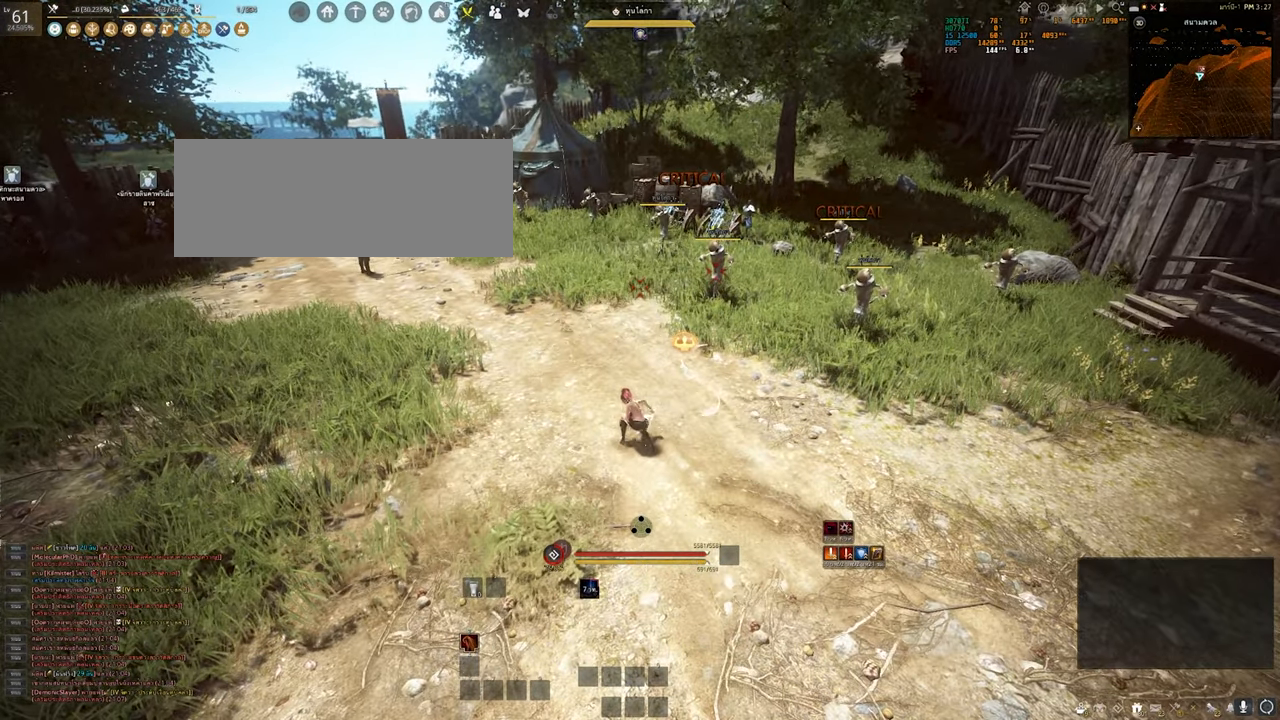
{"keys": [], "mouse": [], "events": []}
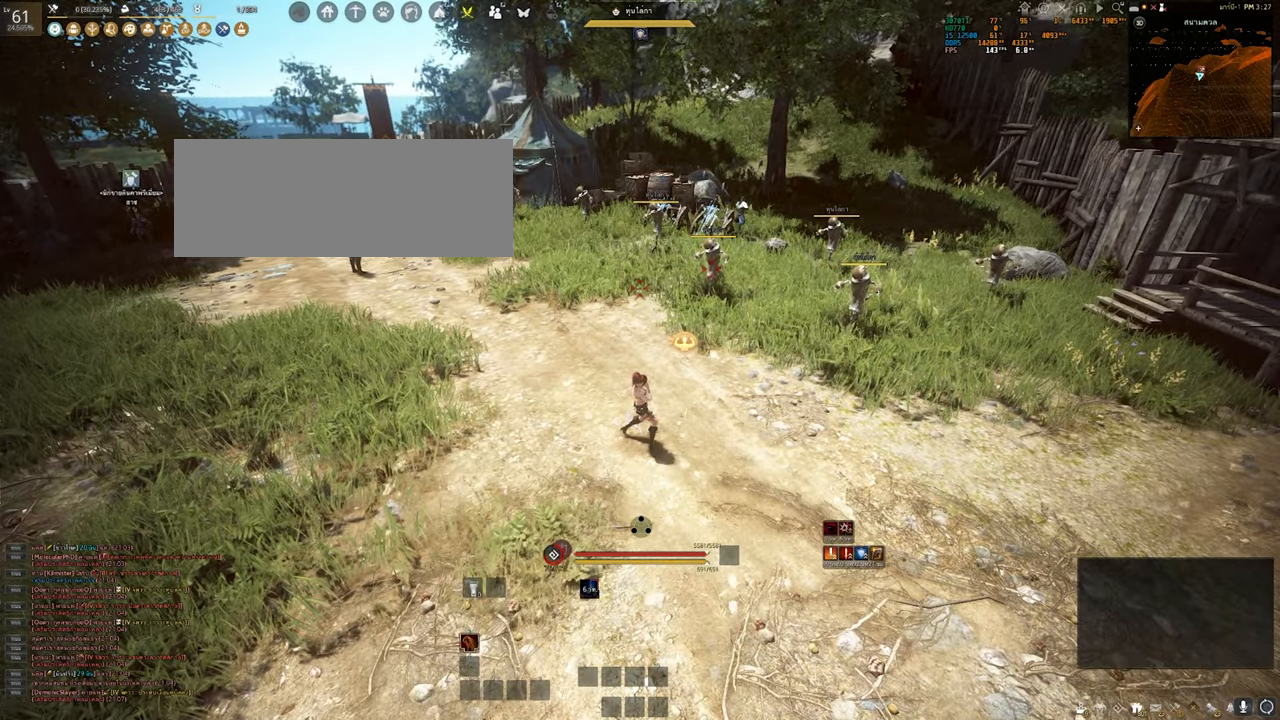
{"keys": [], "mouse": [], "events": []}
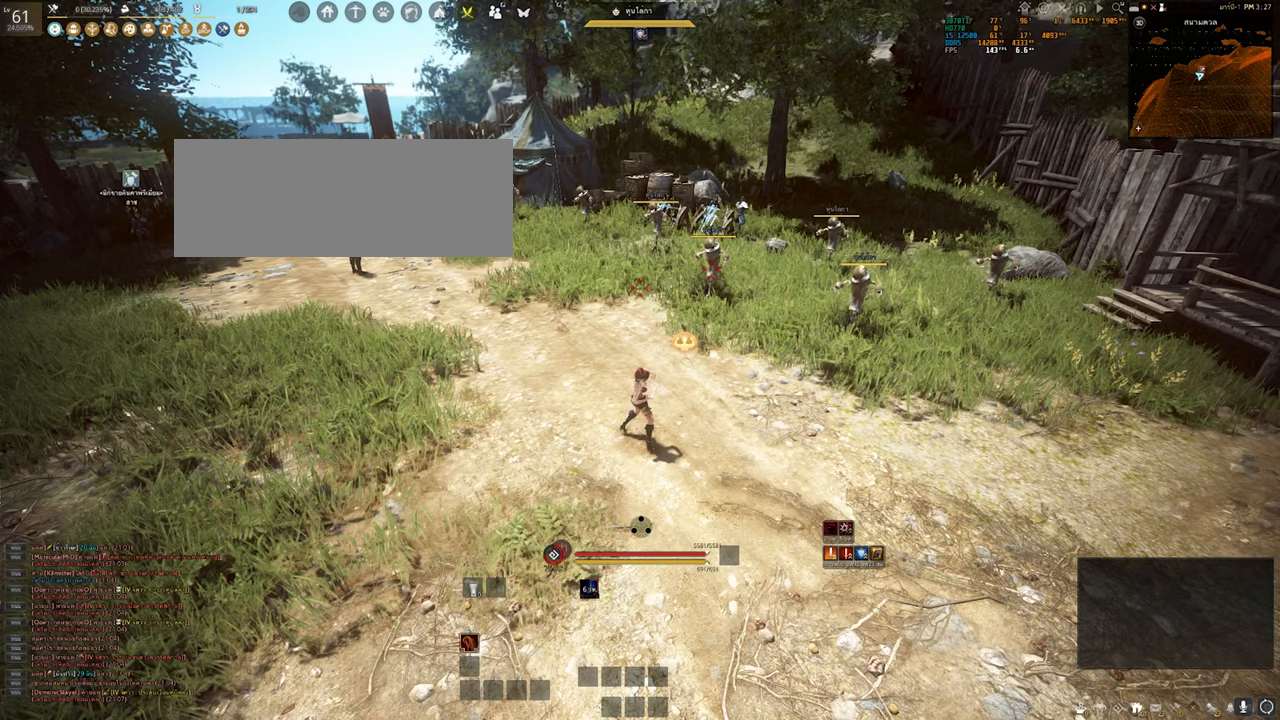
{"keys": [], "mouse": [], "events": []}
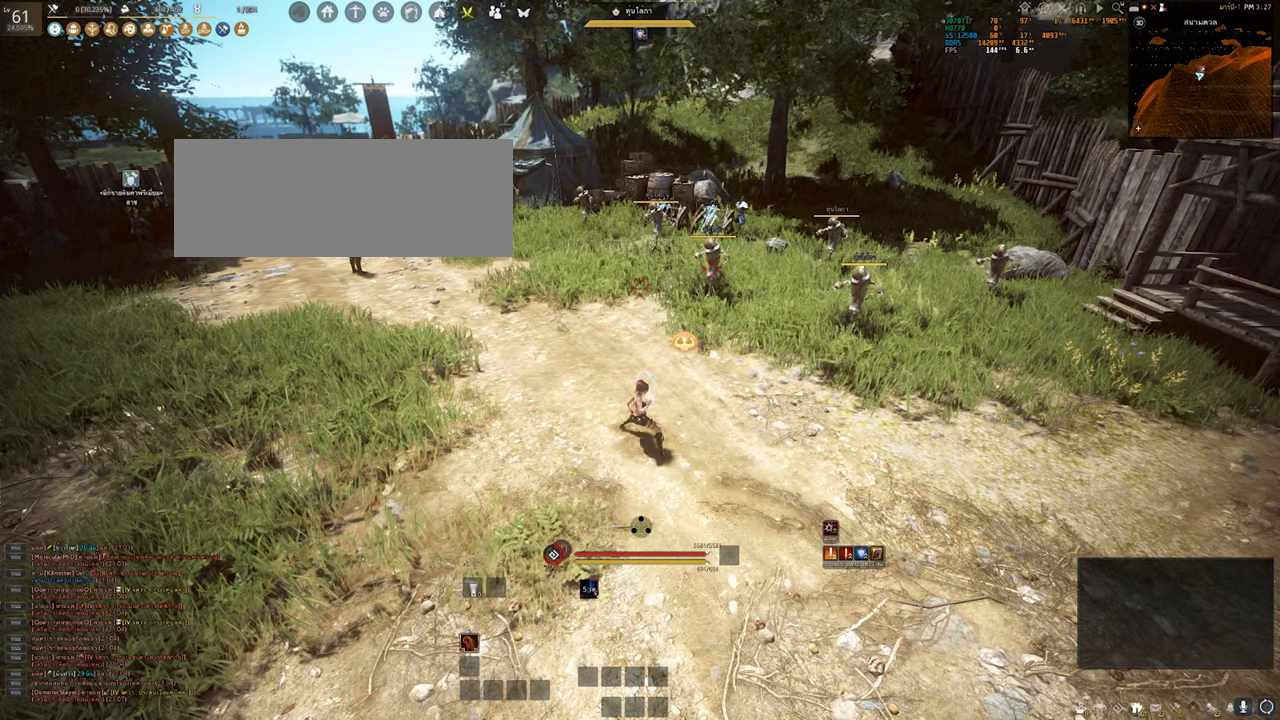
{"keys": [], "mouse": [], "events": []}
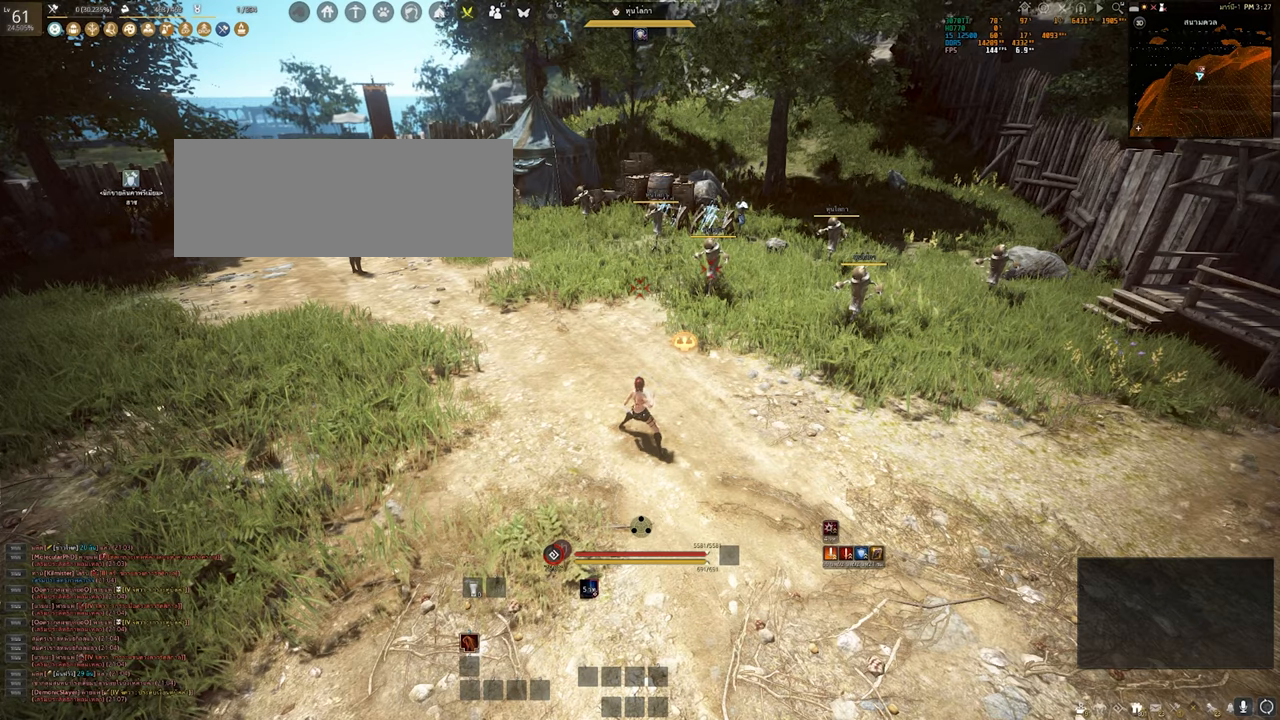
{"keys": [], "mouse": [], "events": []}
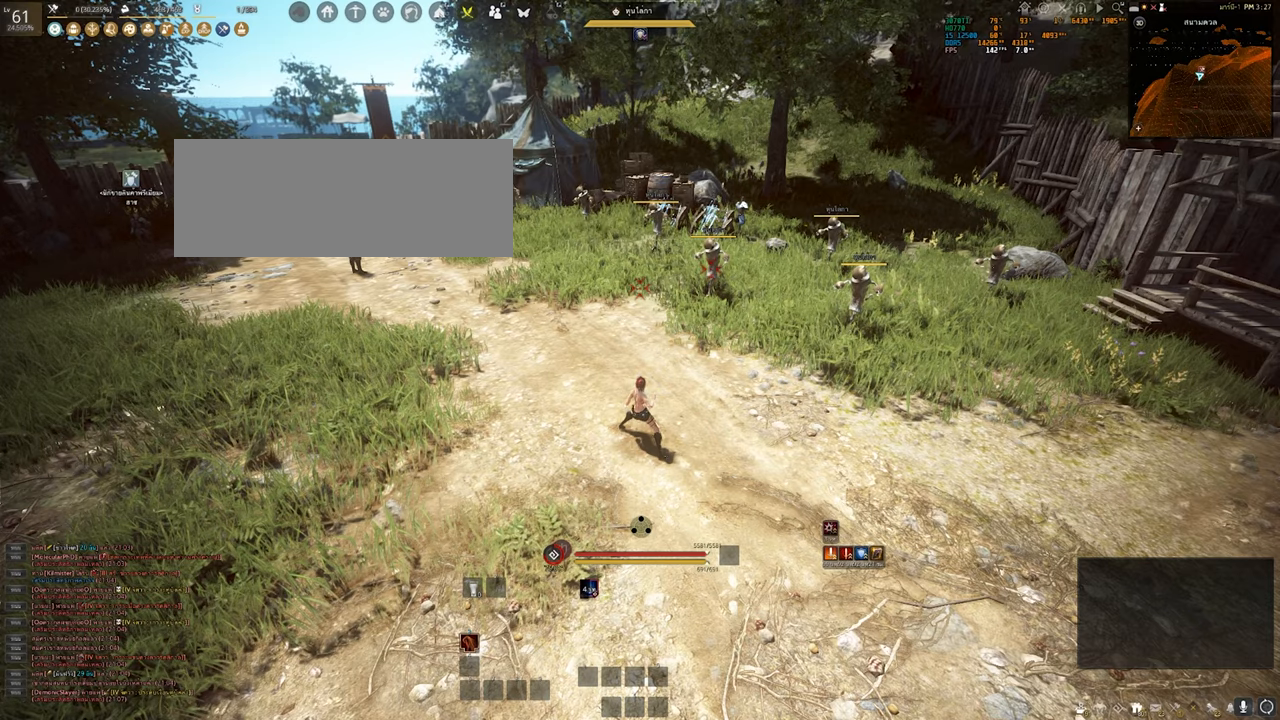
{"keys": ["w"], "mouse": [], "events": [[317, "w", "down"]]}
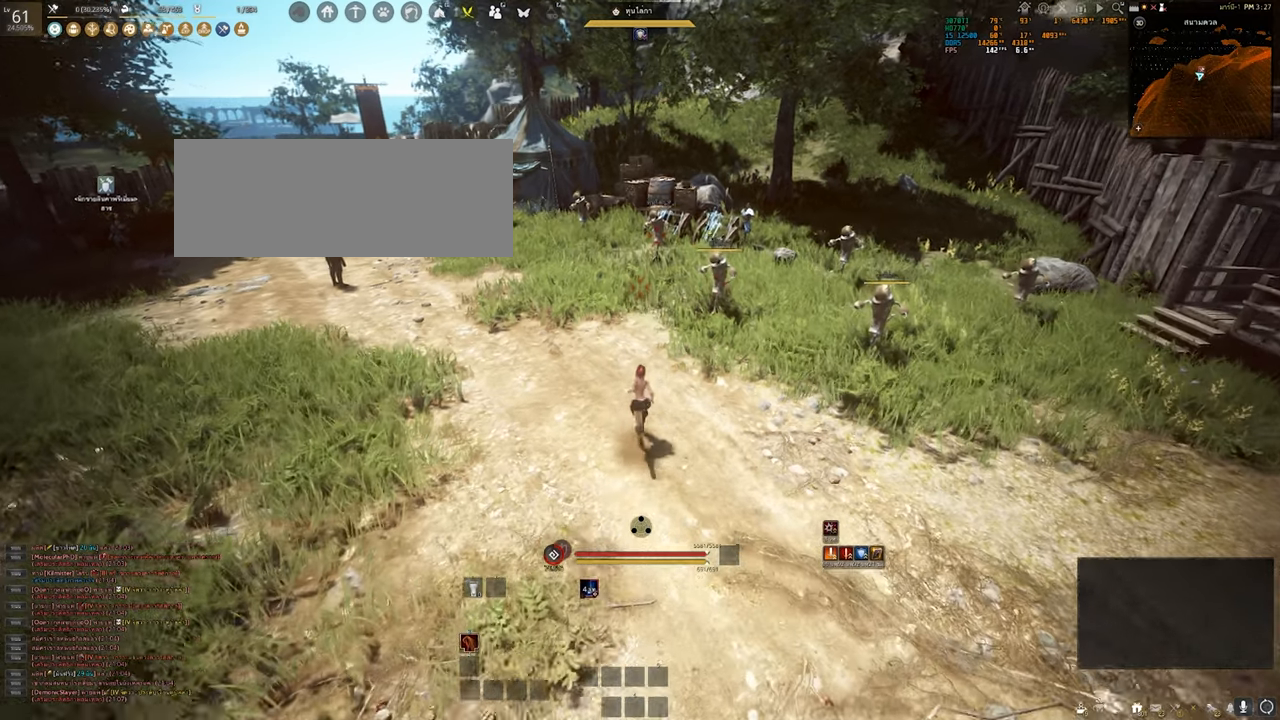
{"keys": ["w"], "mouse": [], "events": []}
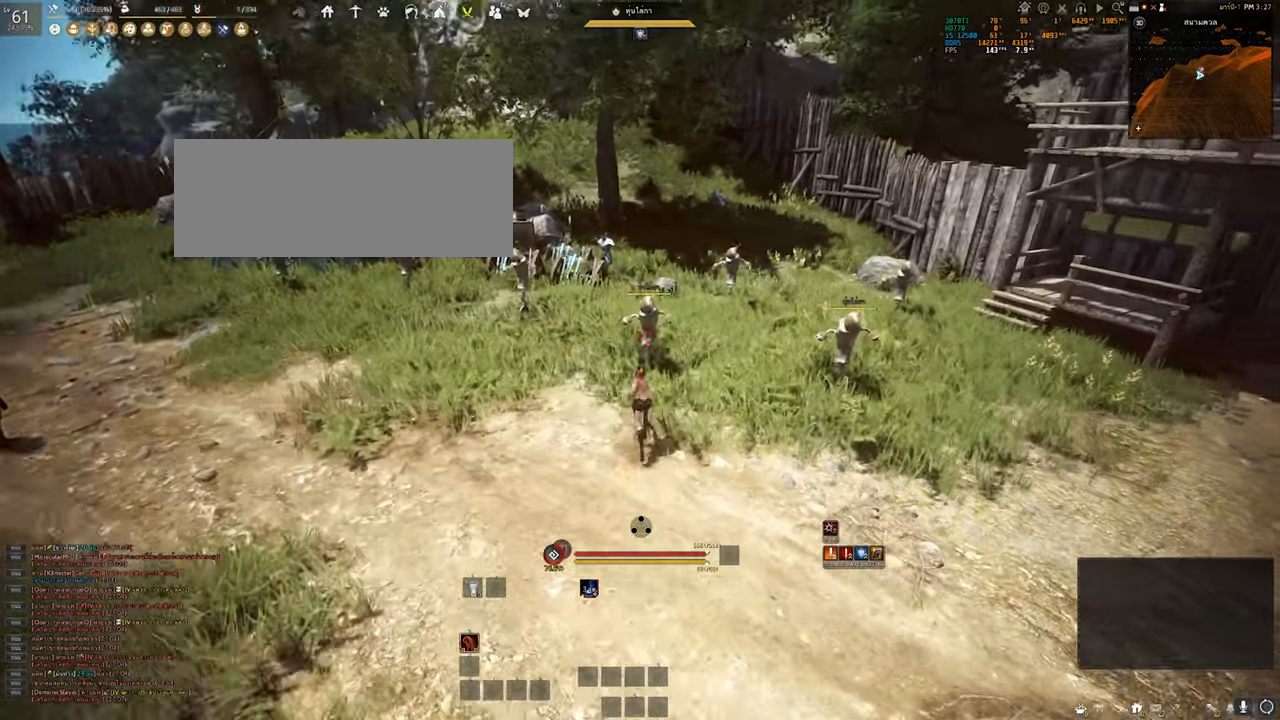
{"keys": [], "mouse": [], "events": [[67, "w", "up"]]}
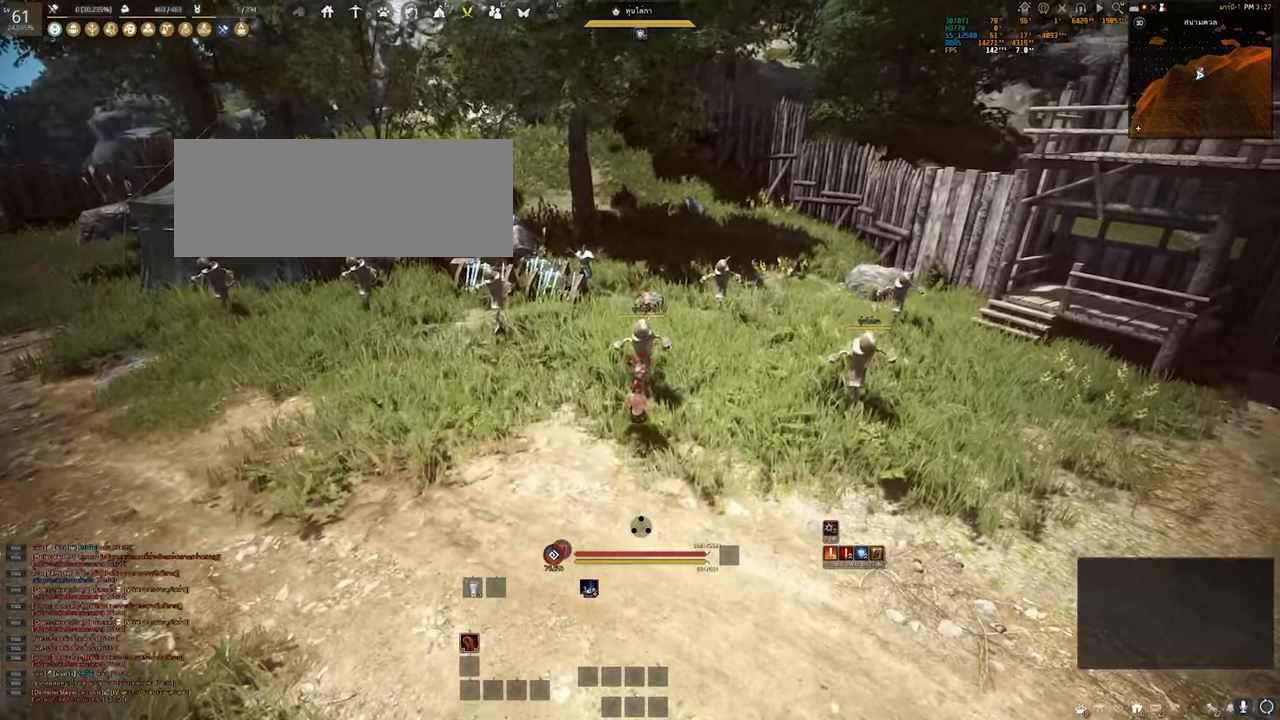
{"keys": [], "mouse": [], "events": []}
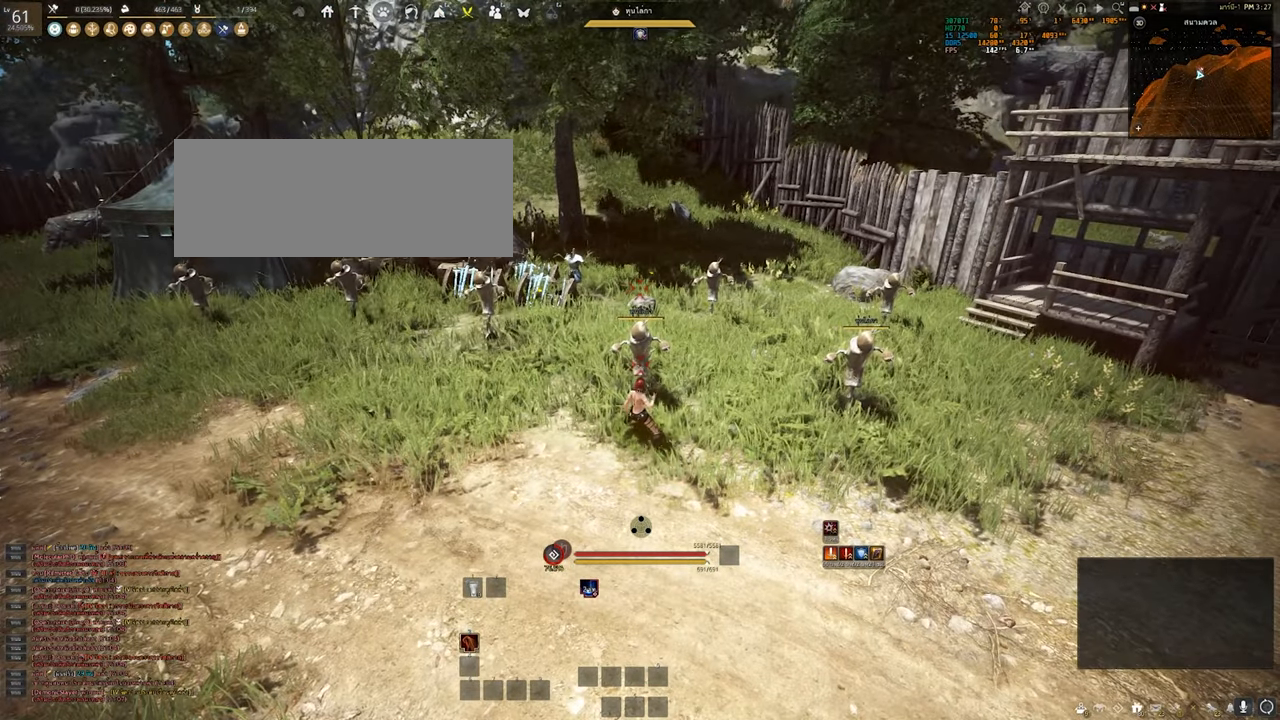
{"keys": [], "mouse": [], "events": []}
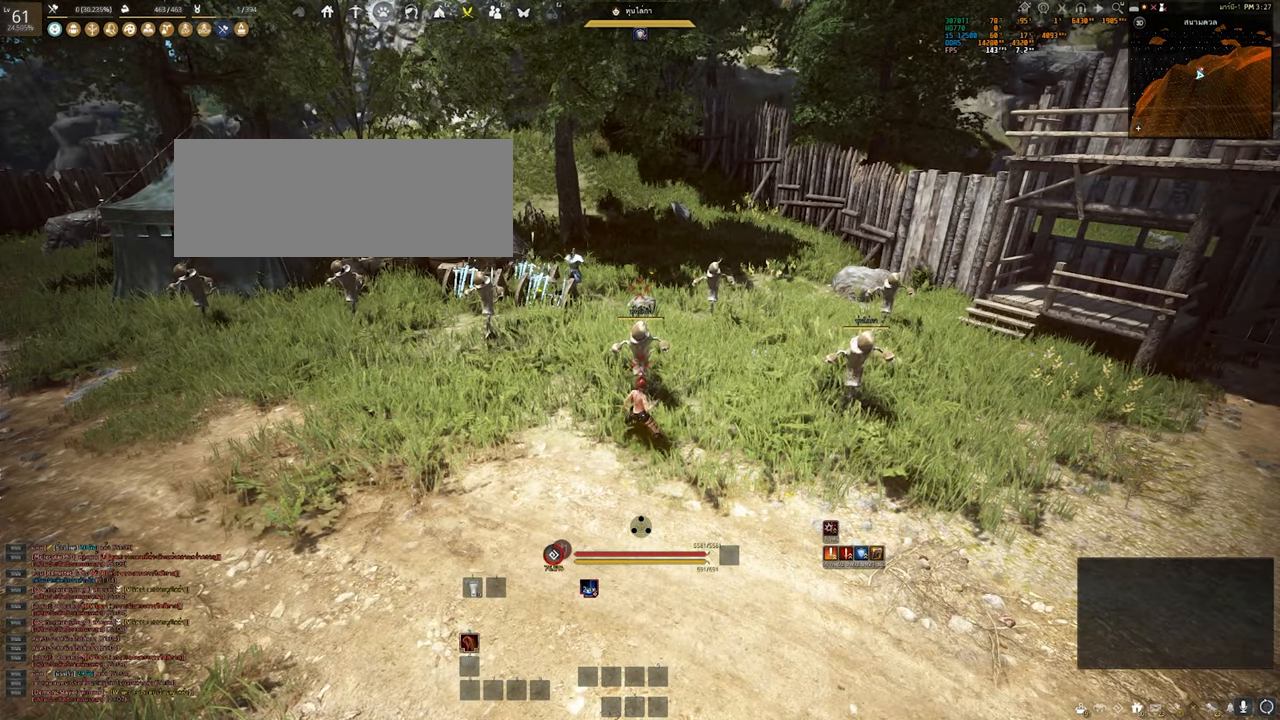
{"keys": [], "mouse": [], "events": []}
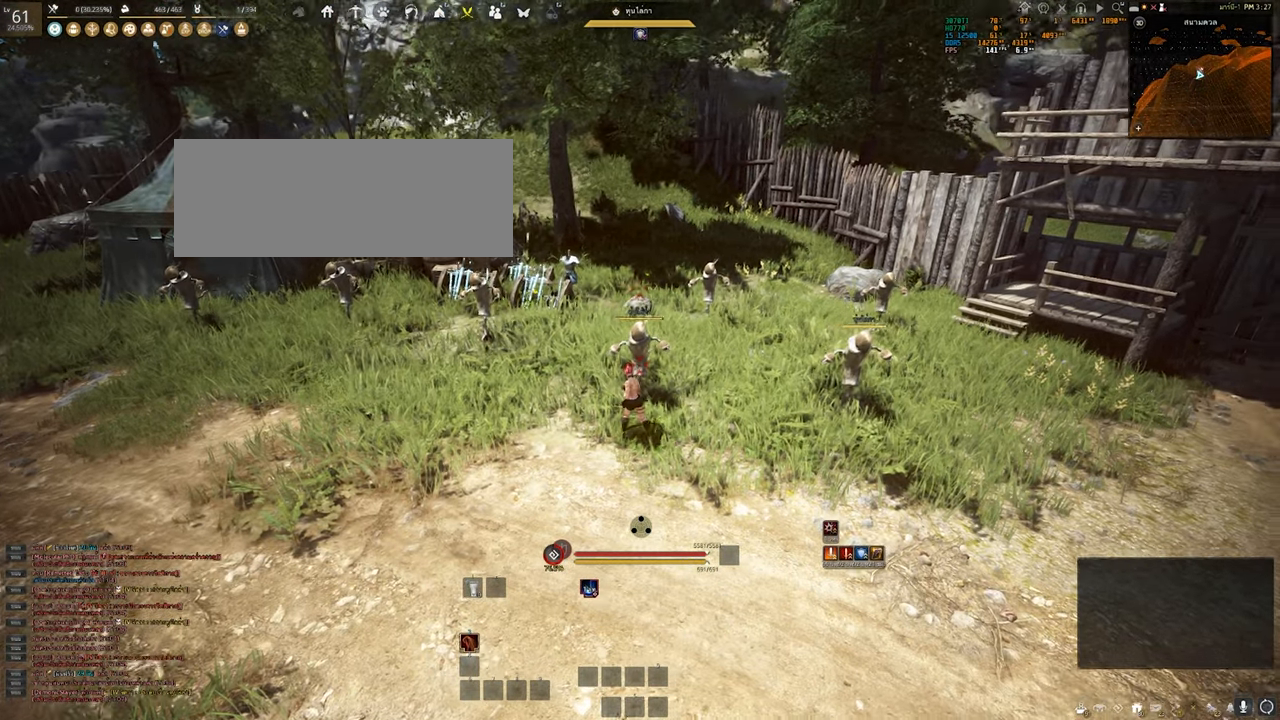
{"keys": ["shift"], "mouse": [], "events": [[150, "shift", "down"]]}
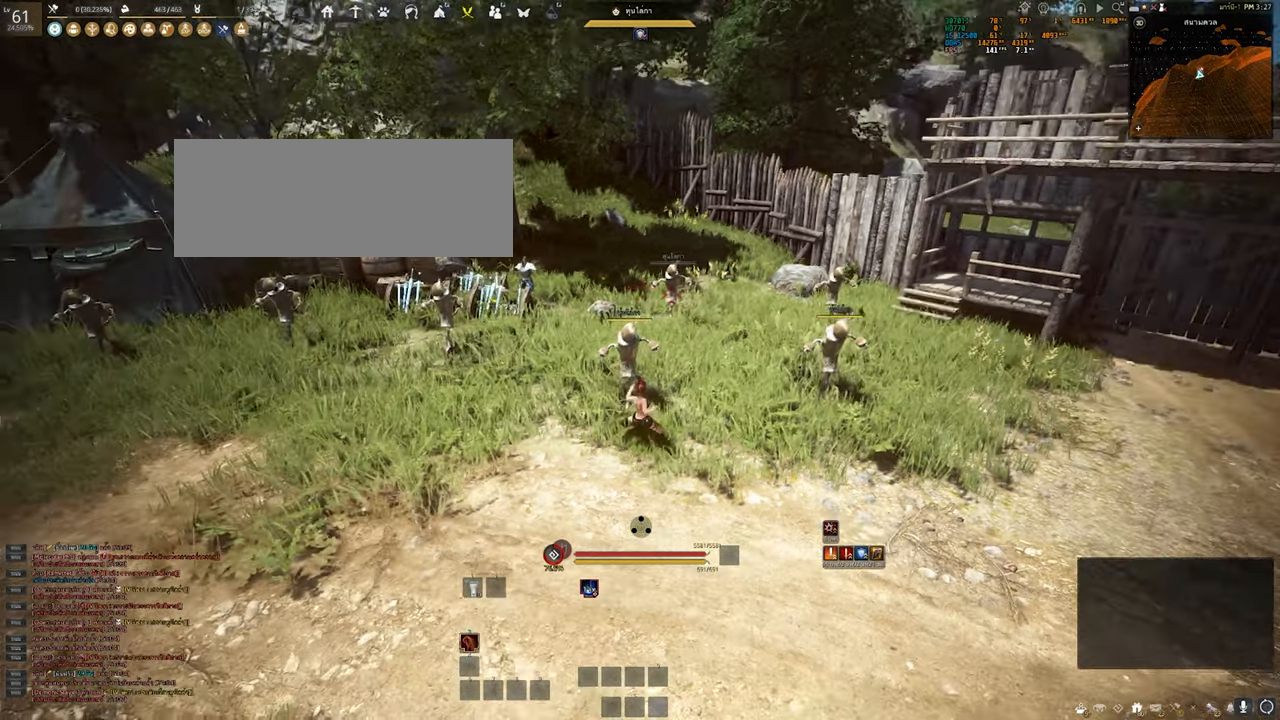
{"keys": ["shift"], "mouse": ["left"], "events": [[134, "mouse_left", "down"]]}
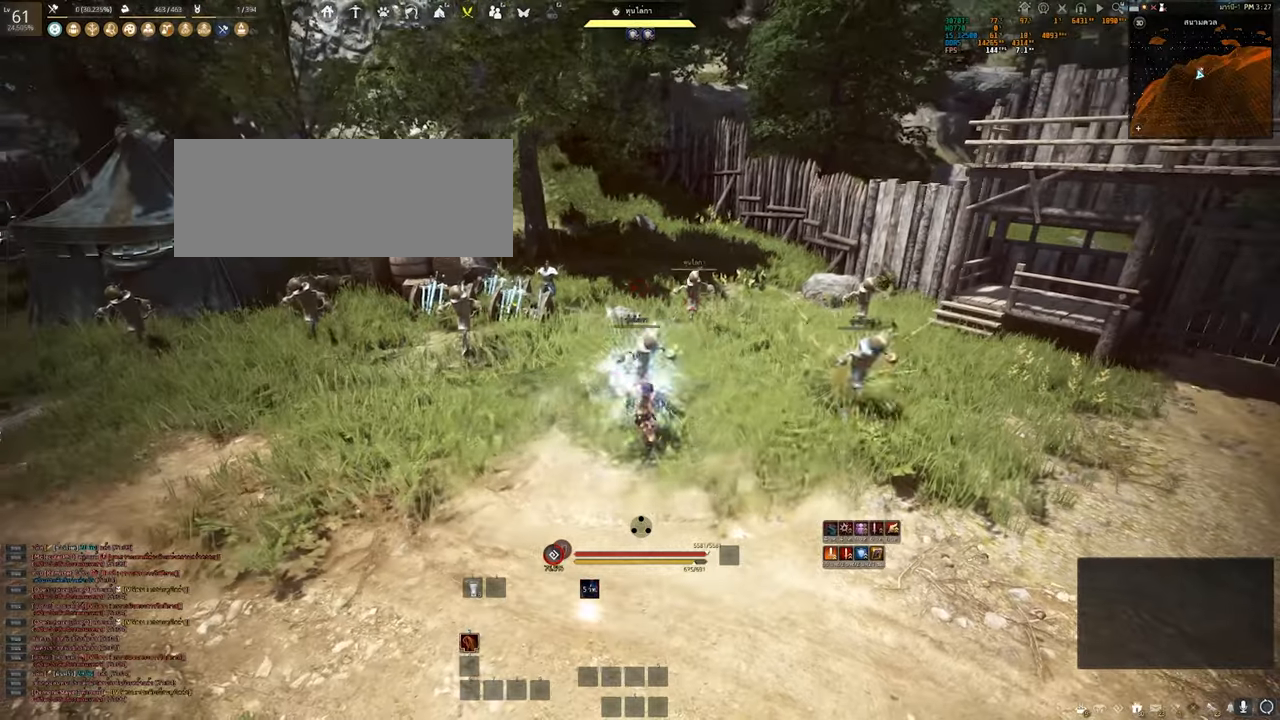
{"keys": ["shift"], "mouse": ["right"], "events": [[34, "mouse_left", "up"], [67, "mouse_right", "down"]]}
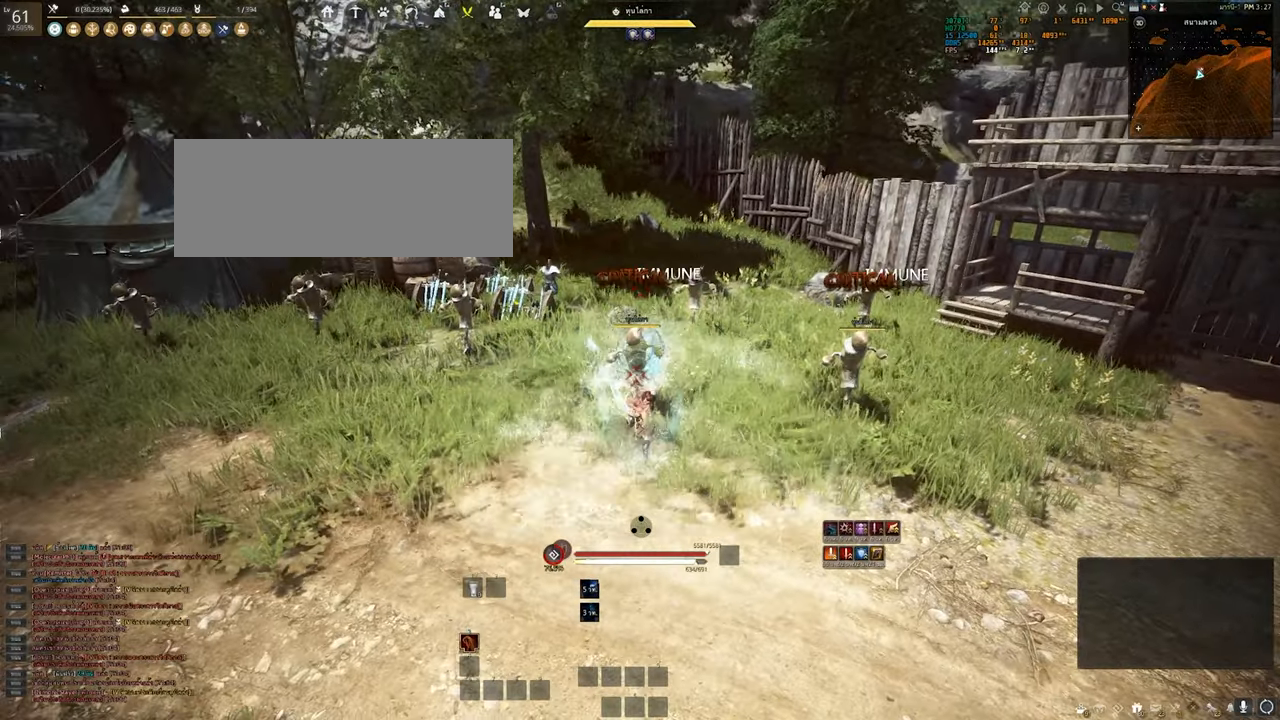
{"keys": [], "mouse": ["right"], "events": [[434, "shift", "up"]]}
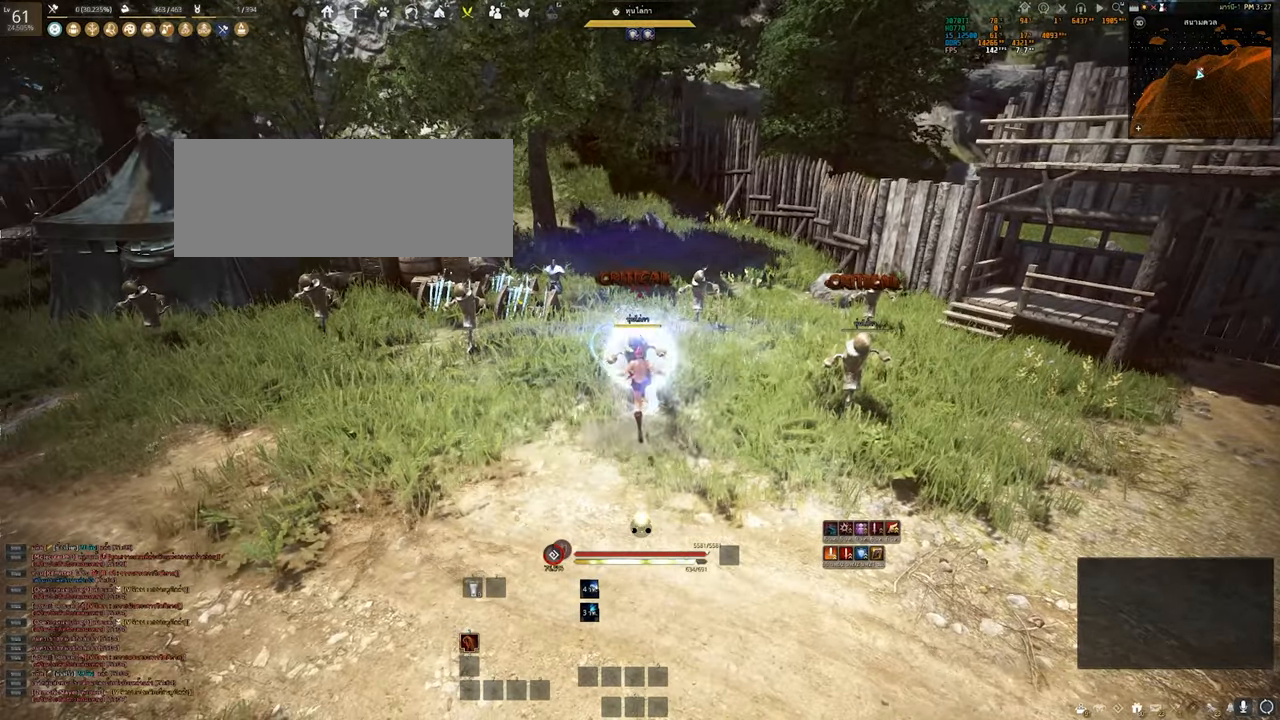
{"keys": [], "mouse": [], "events": [[50, "mouse_right", "up"]]}